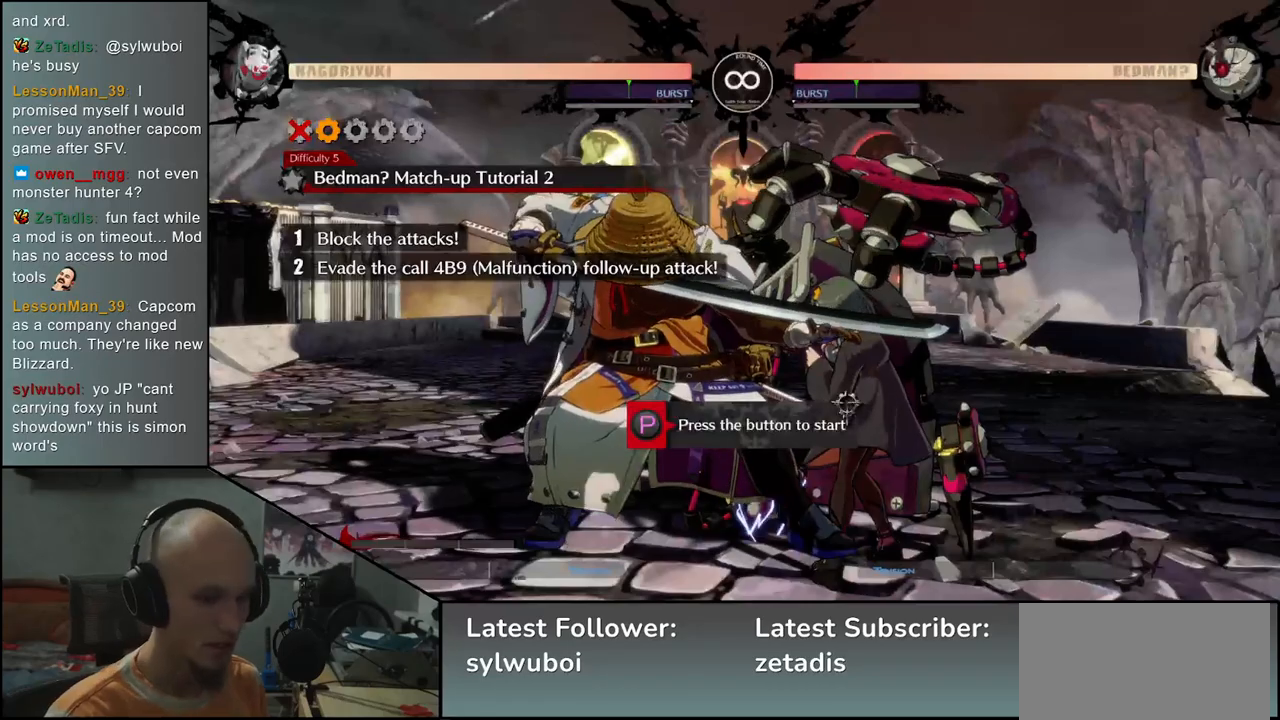
Gameplay with a controller (arcade stick); each line is a JSON object with the inputs held at the frame after it. "events" lists button and stick changes between this image and that frame as [ms after this image, input, new state], when the widget could be followed in between. Not read: L3 R3.
{"buttons": [], "left_stick": "down-left", "events": [[67, "R1", "down"], [150, "R1", "up"]]}
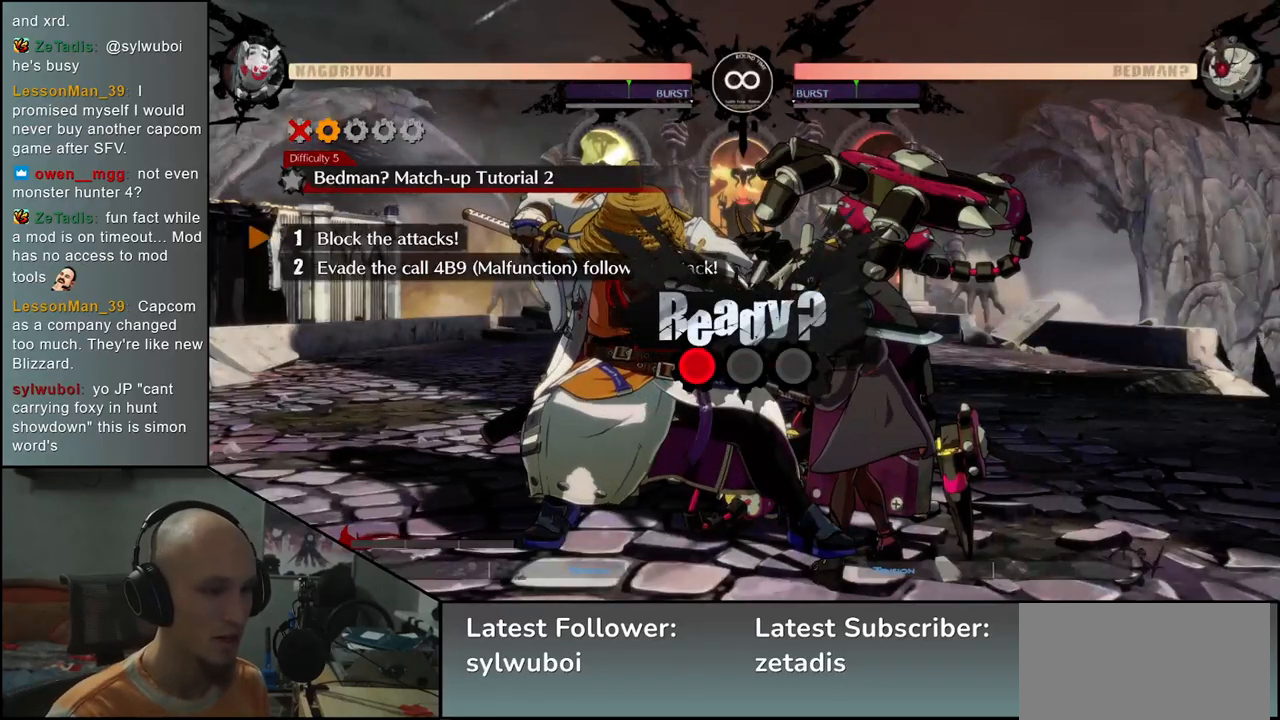
{"buttons": [], "left_stick": "down-left", "events": []}
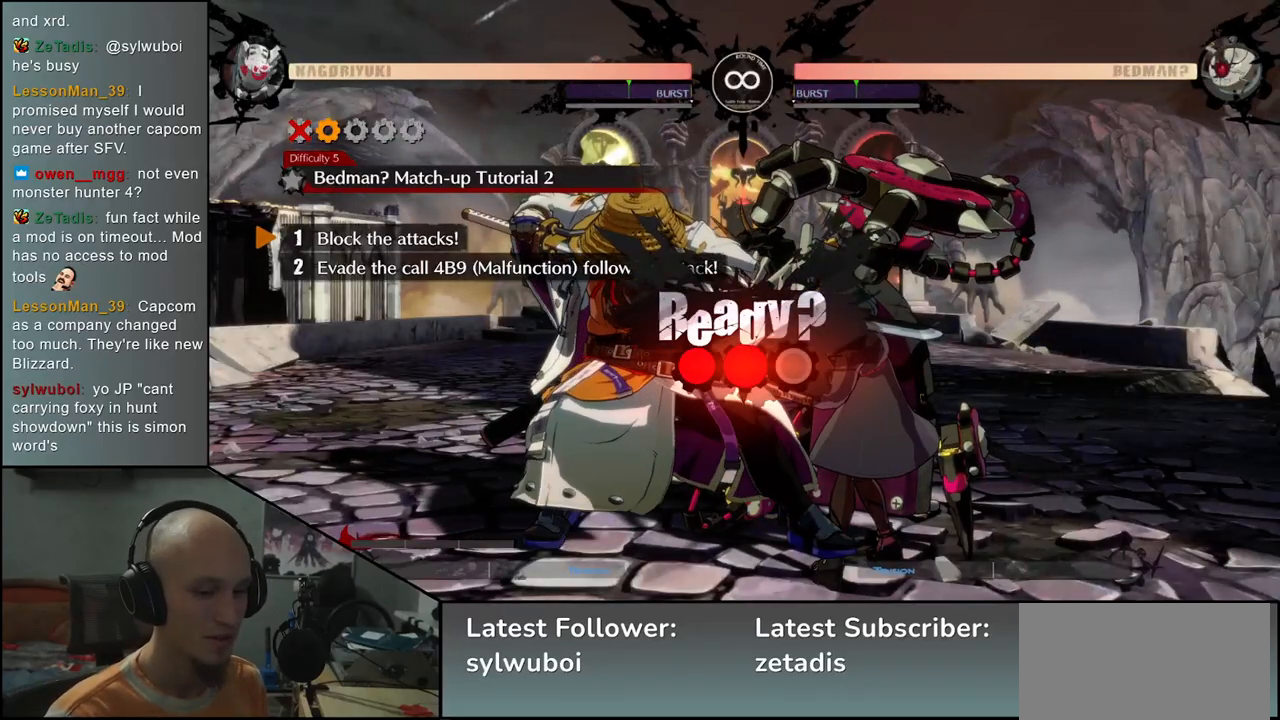
{"buttons": [], "left_stick": "down-left", "events": []}
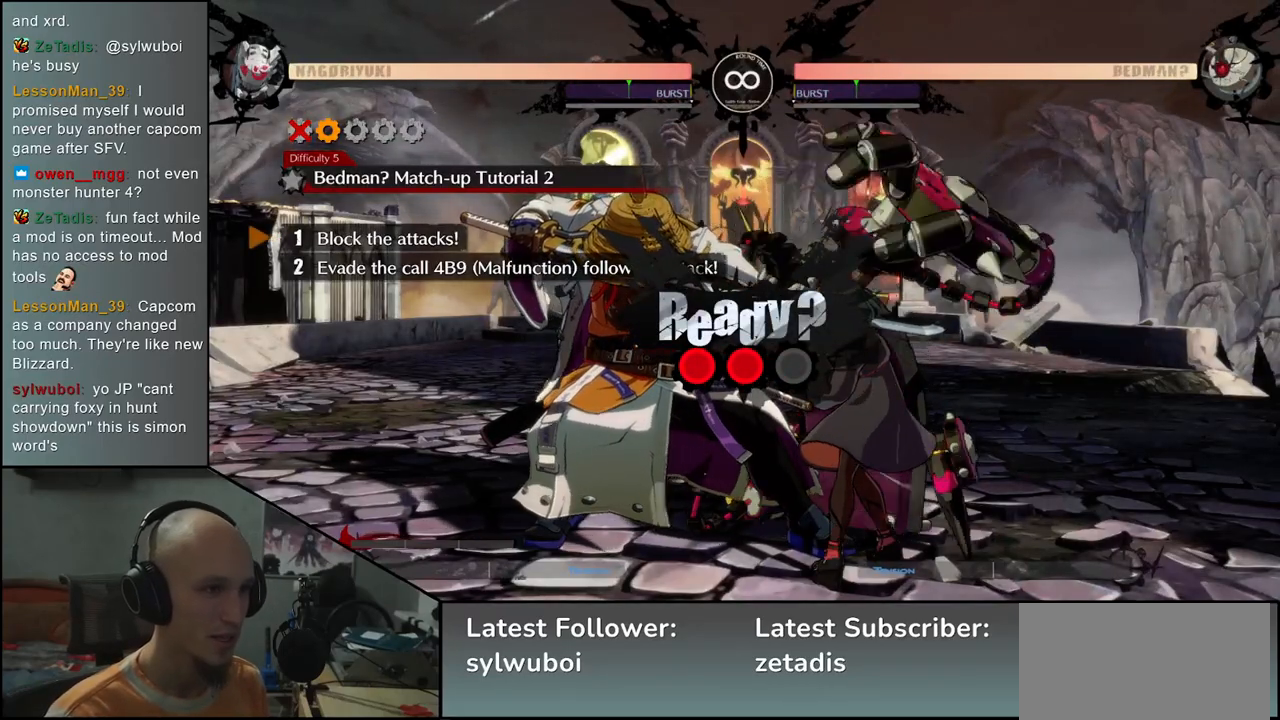
{"buttons": [], "left_stick": "down-left", "events": []}
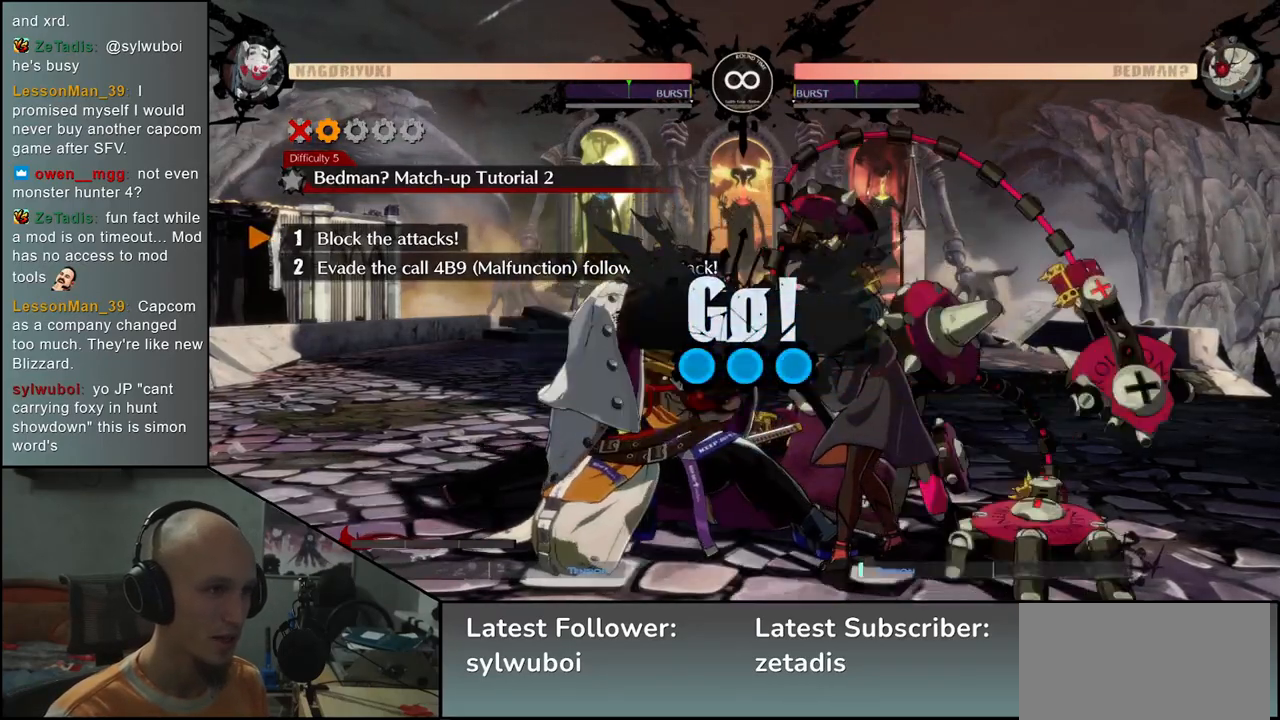
{"buttons": [], "left_stick": "down-left", "events": []}
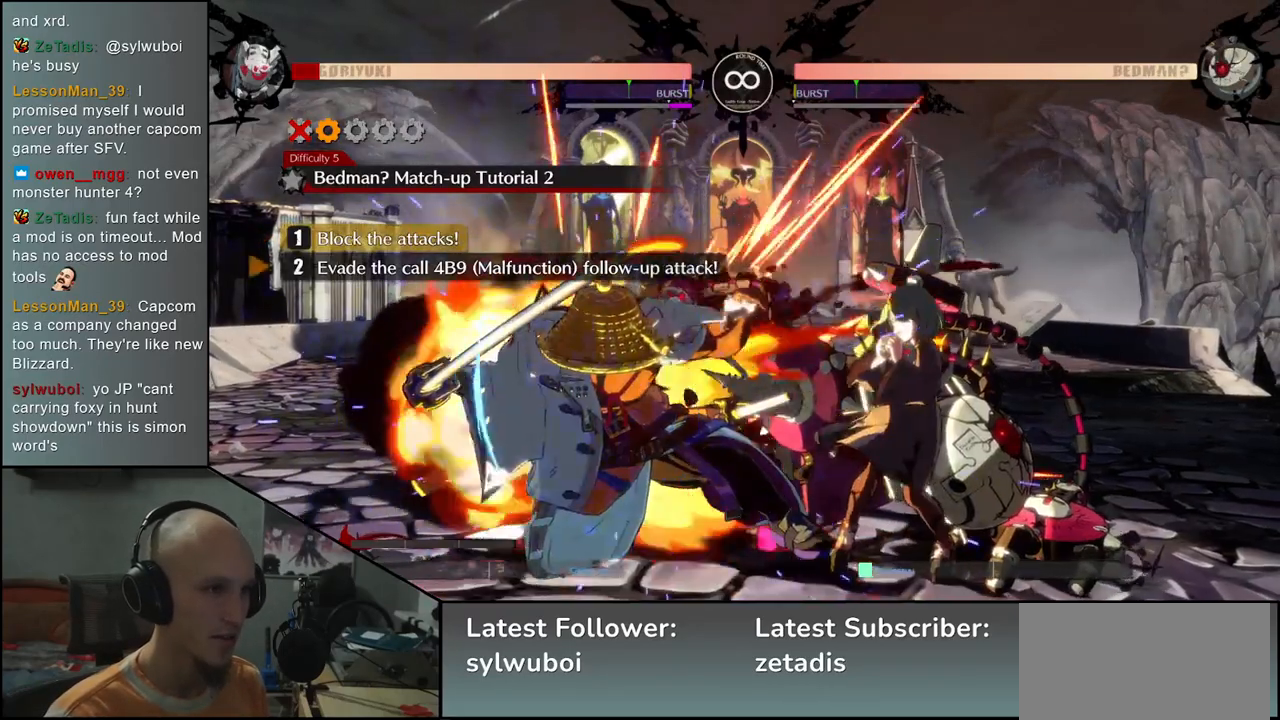
{"buttons": [], "left_stick": "down-left", "events": []}
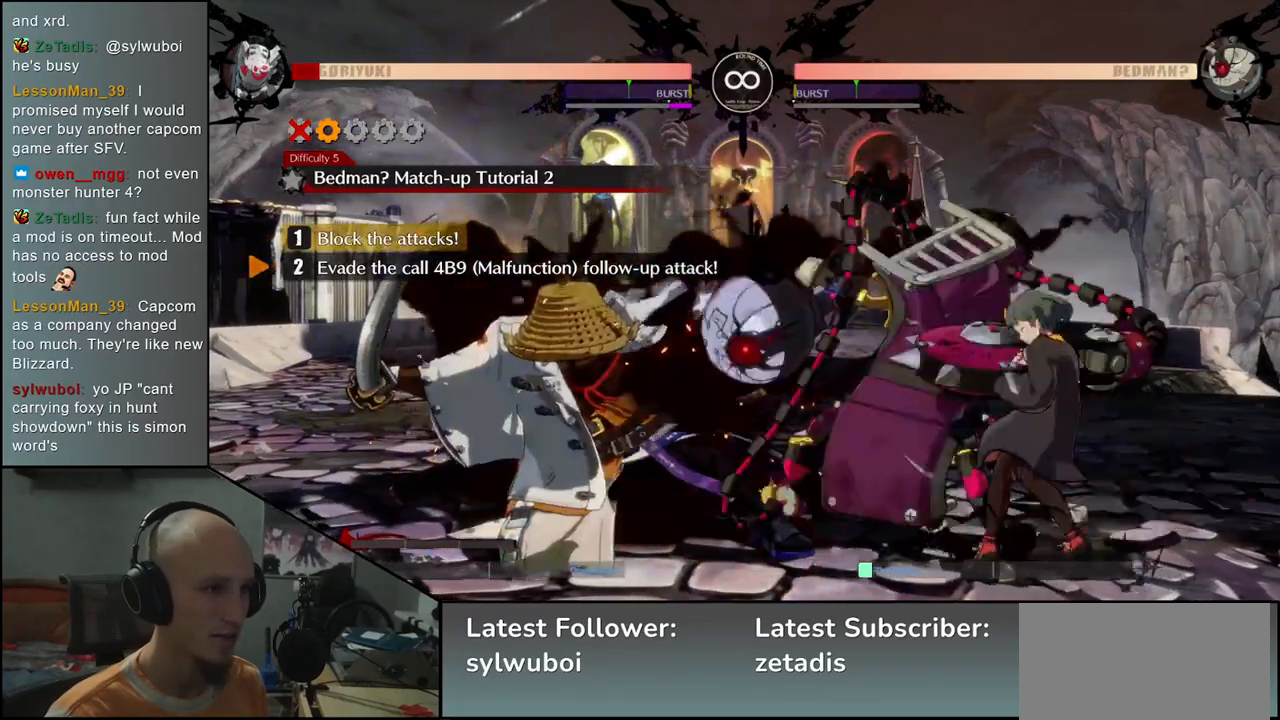
{"buttons": [], "left_stick": "up-right", "events": [[467, "left_stick", "up-right"]]}
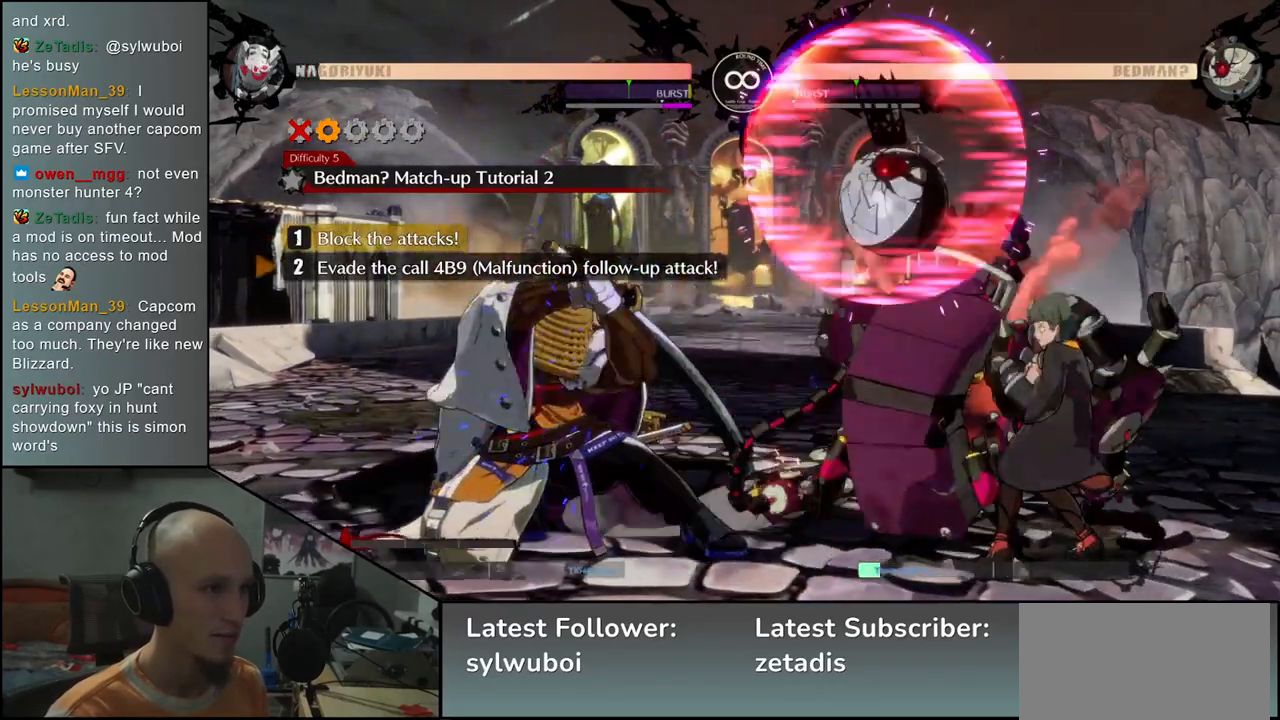
{"buttons": [], "left_stick": "center", "events": [[483, "left_stick", "center"]]}
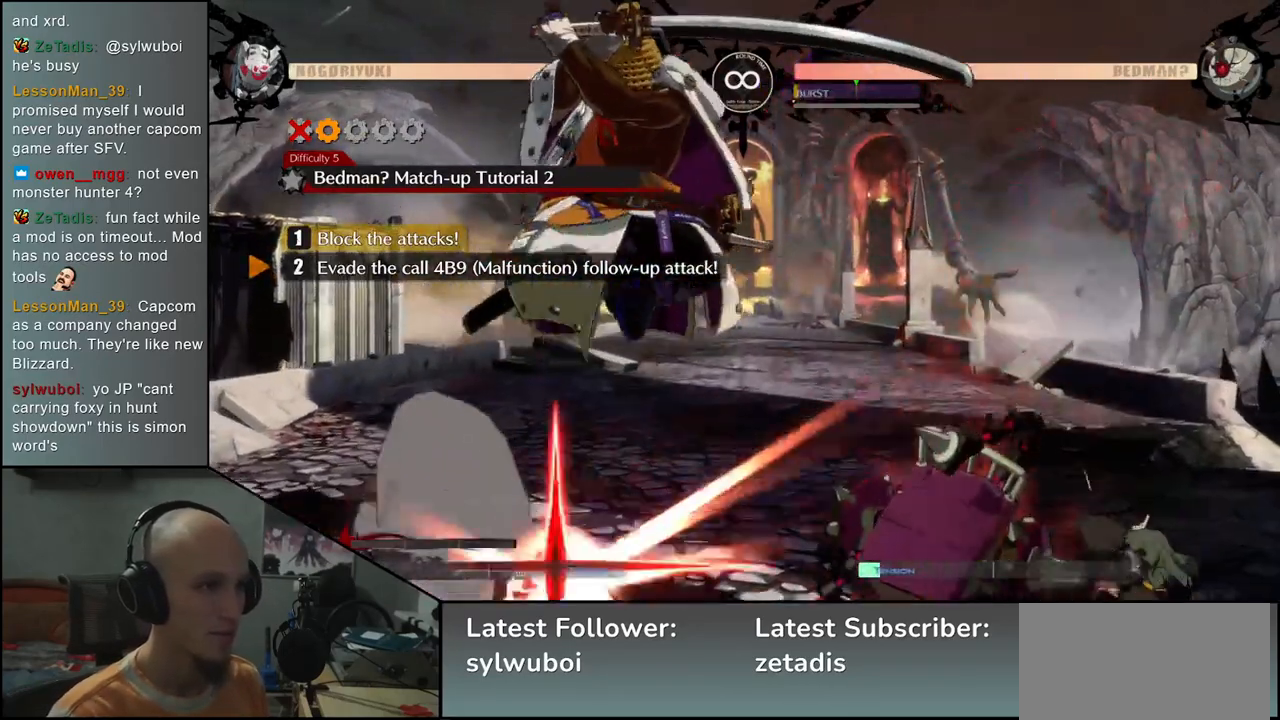
{"buttons": [], "left_stick": "left", "events": [[200, "left_stick", "left"]]}
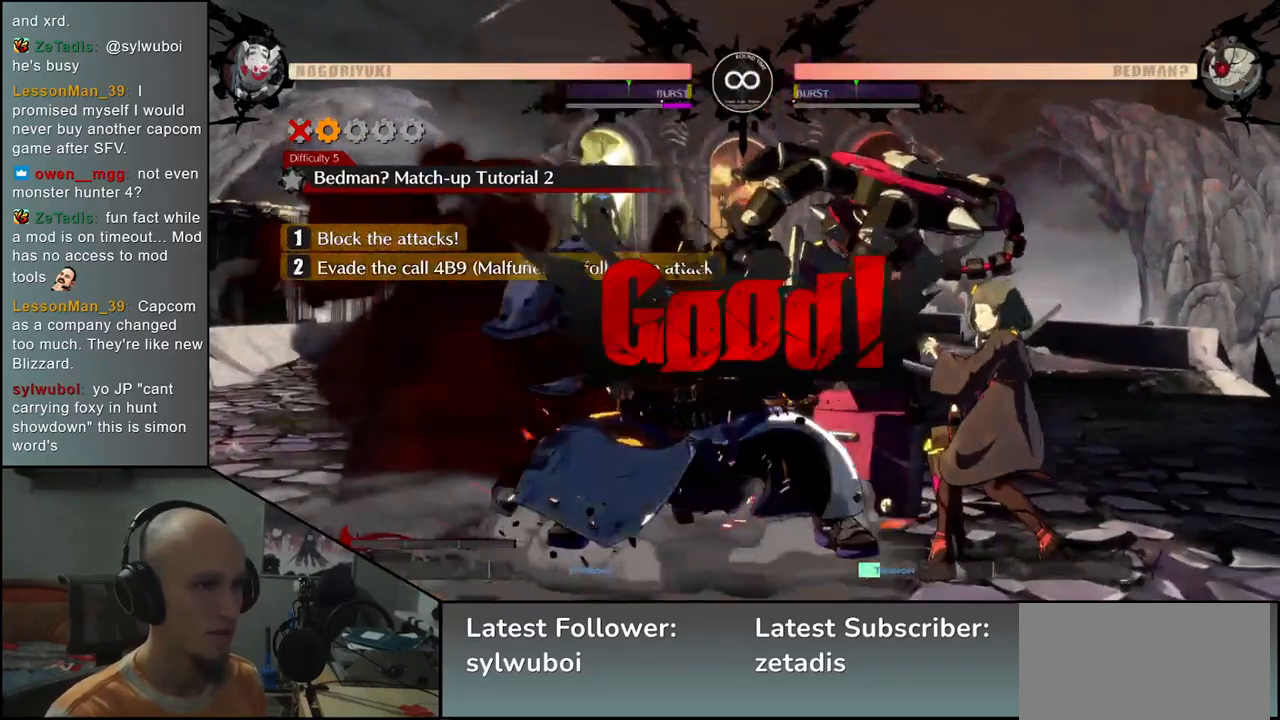
{"buttons": [], "left_stick": "left", "events": []}
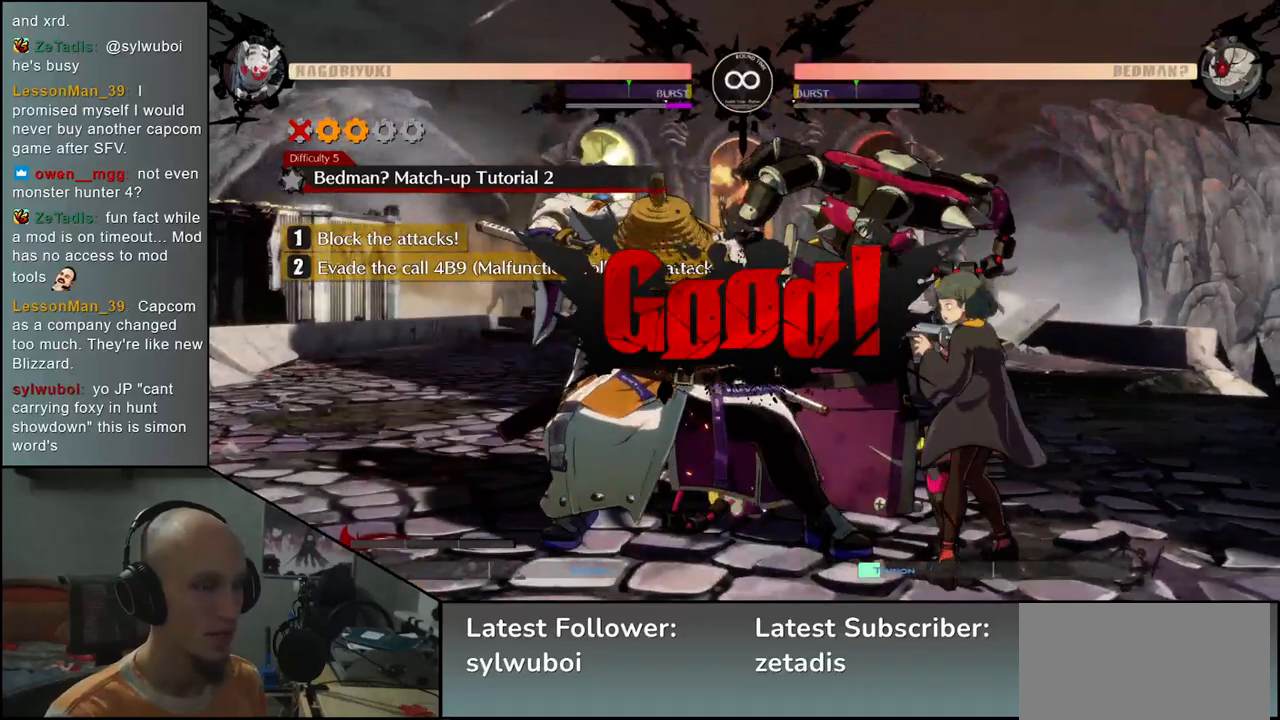
{"buttons": [], "left_stick": "down-left", "events": [[300, "left_stick", "down-left"]]}
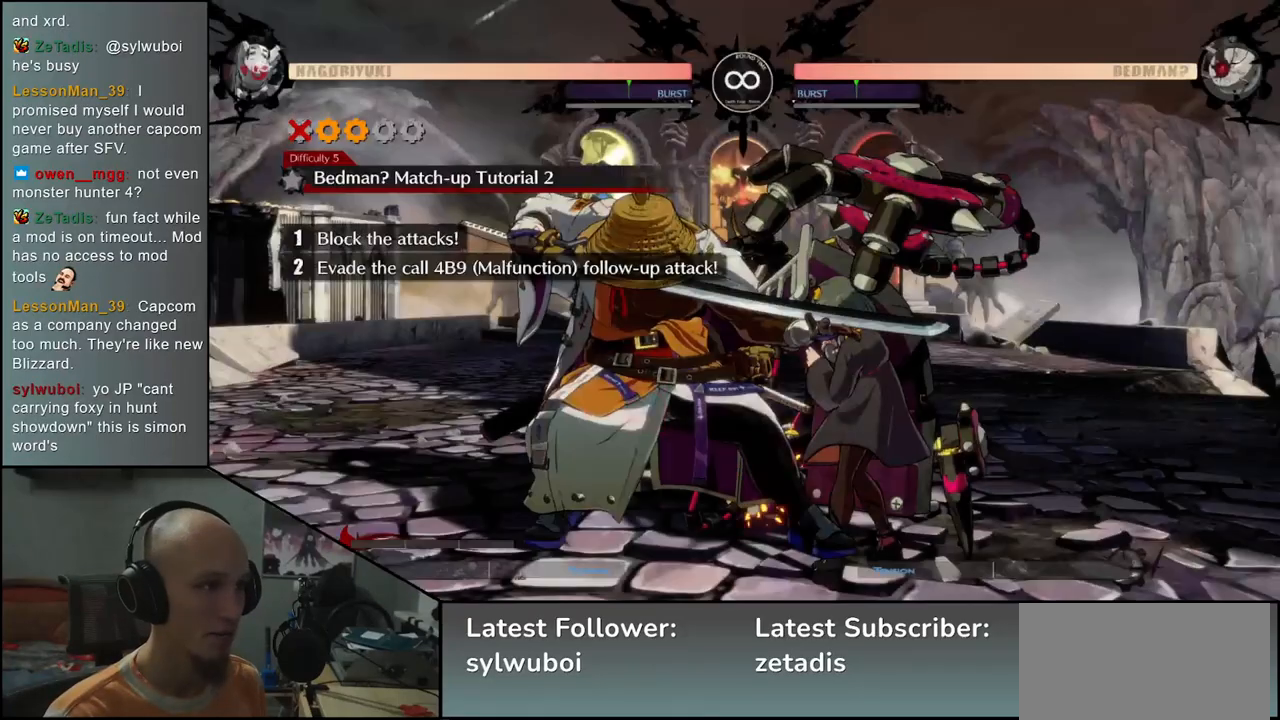
{"buttons": ["R1"], "left_stick": "down-left", "events": [[467, "R1", "down"]]}
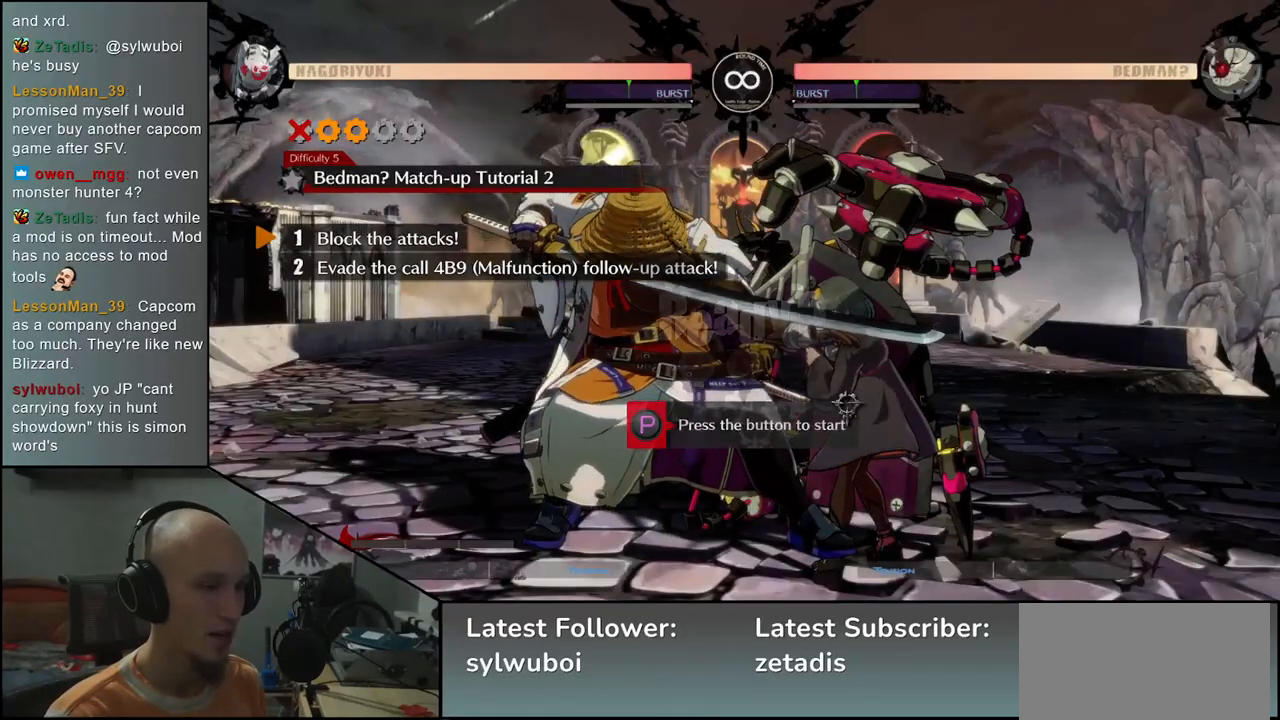
{"buttons": [], "left_stick": "down-left", "events": [[50, "R1", "up"]]}
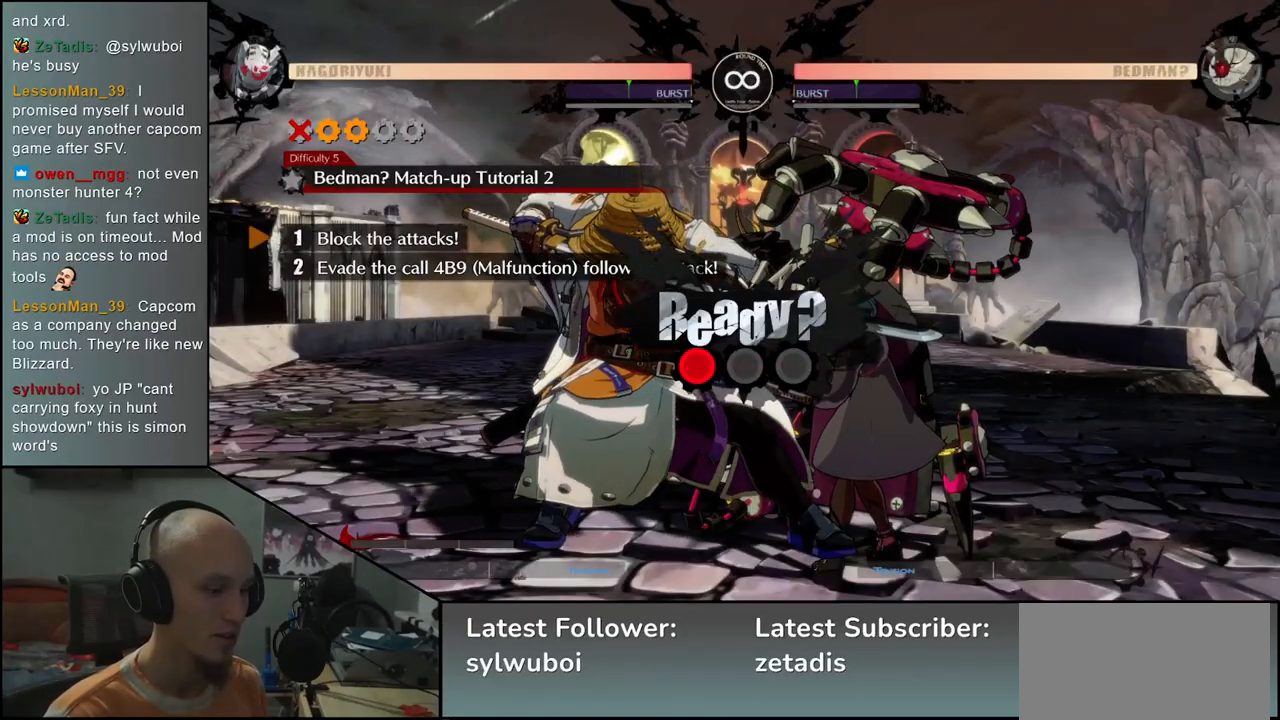
{"buttons": [], "left_stick": "down-left", "events": []}
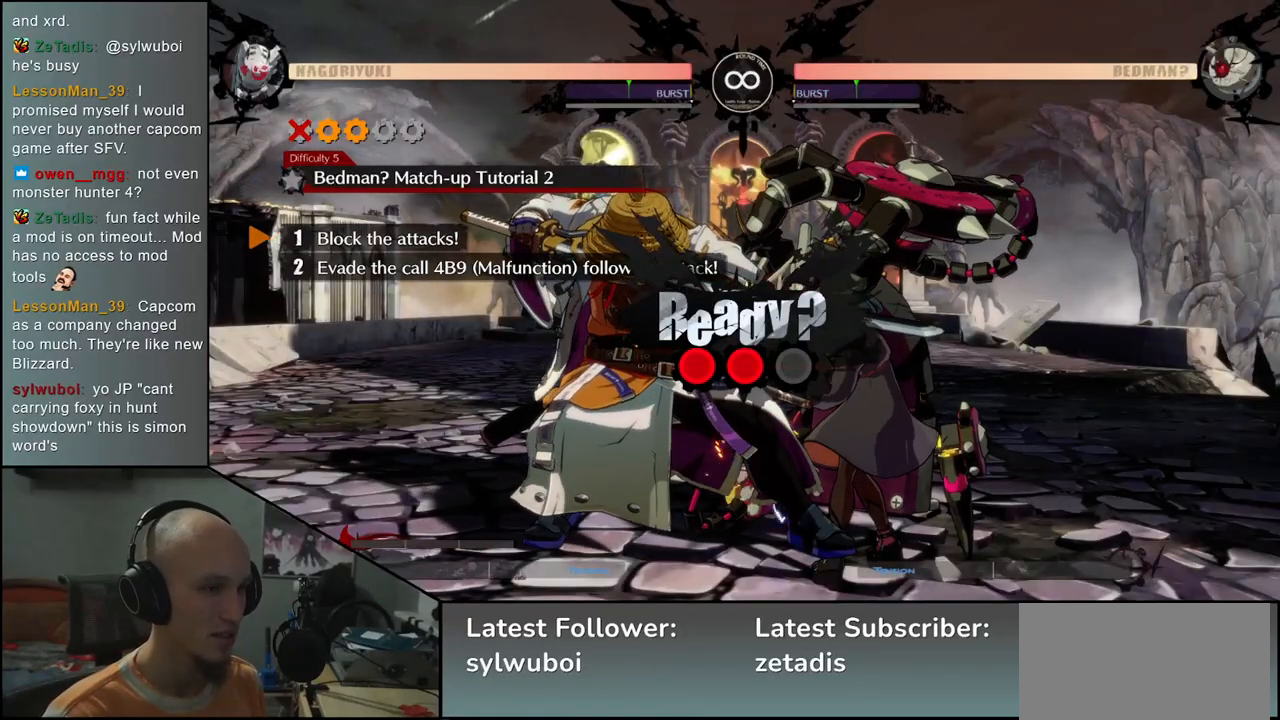
{"buttons": [], "left_stick": "down-left", "events": []}
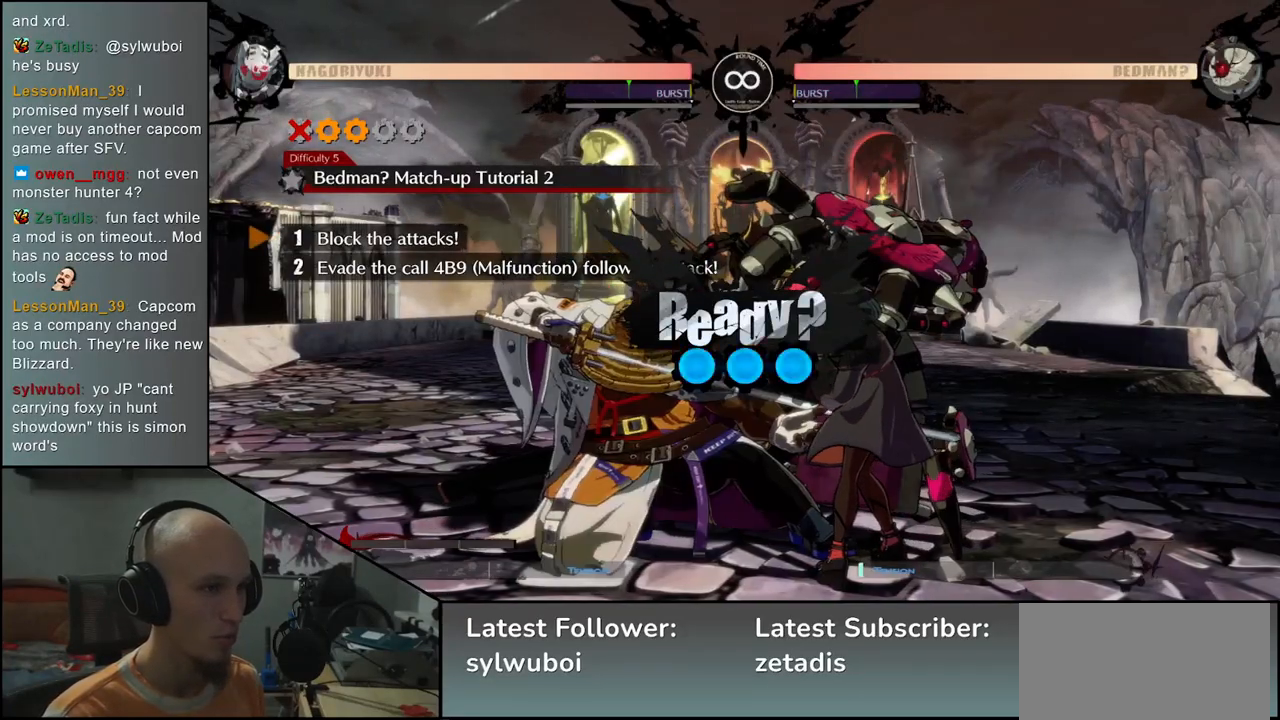
{"buttons": [], "left_stick": "down-left", "events": []}
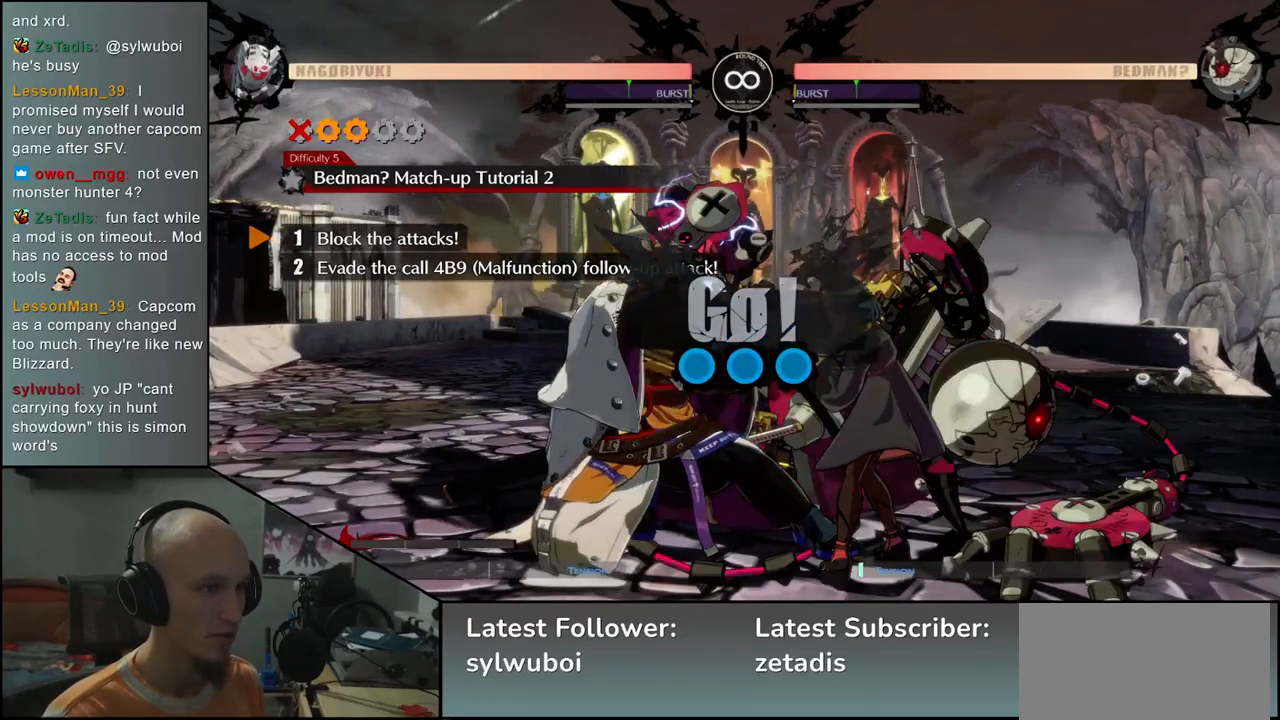
{"buttons": [], "left_stick": "down-left", "events": []}
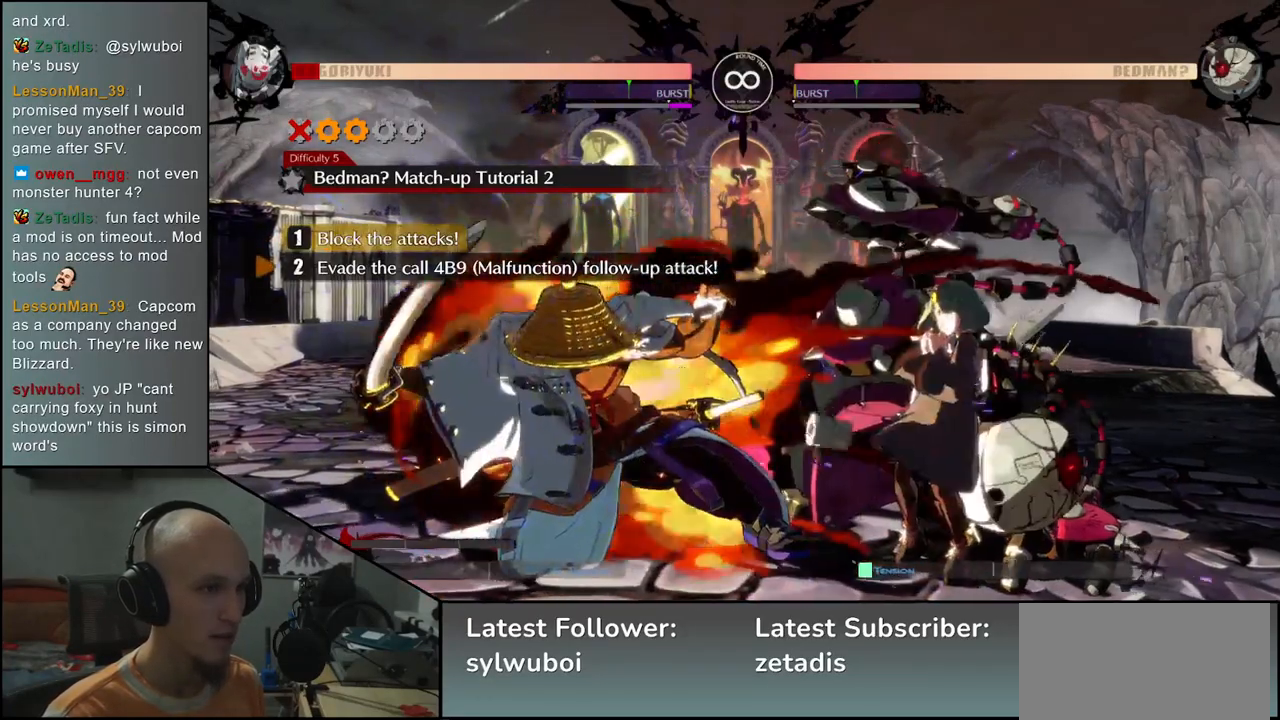
{"buttons": [], "left_stick": "down-left", "events": []}
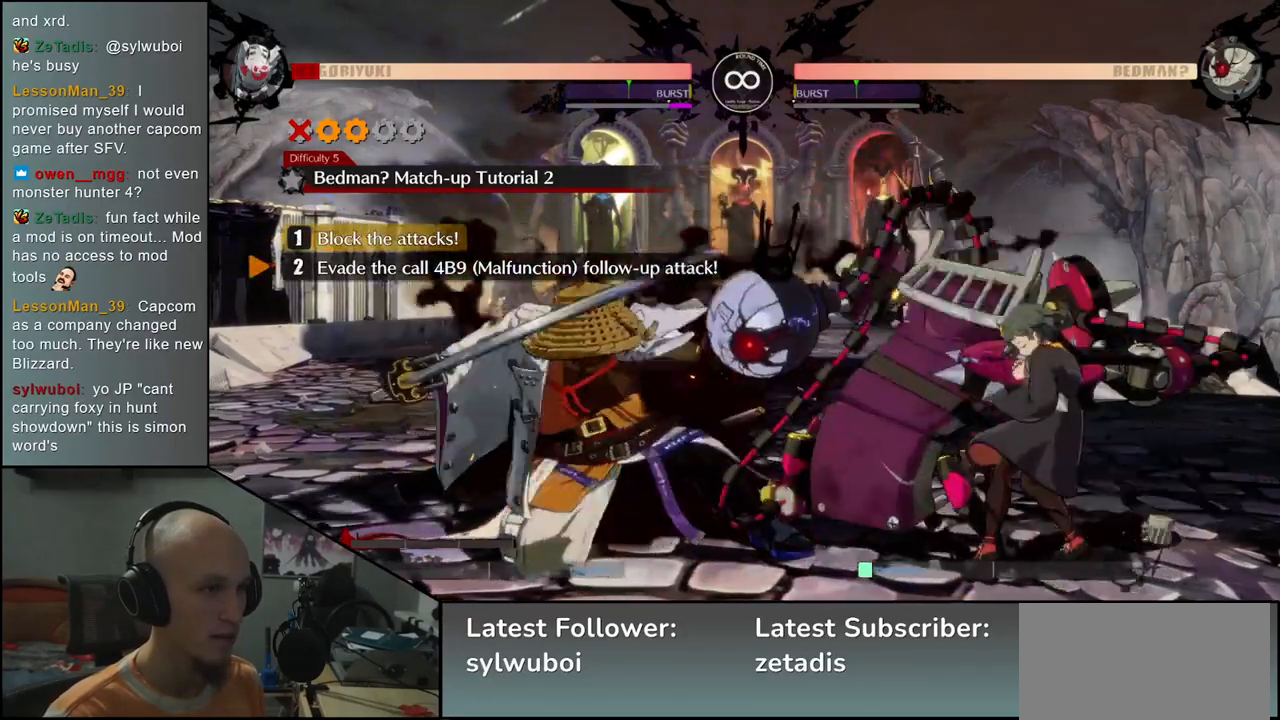
{"buttons": [], "left_stick": "up-right", "events": [[300, "left_stick", "up-right"]]}
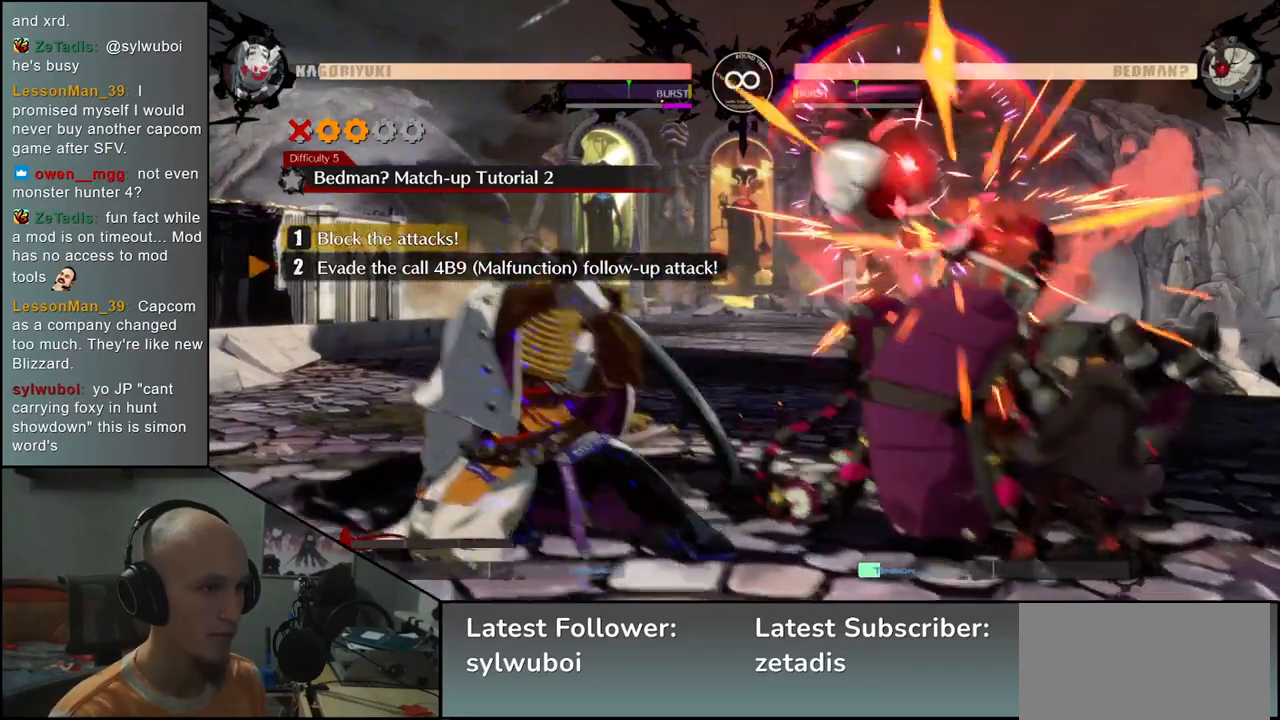
{"buttons": [], "left_stick": "center", "events": [[367, "left_stick", "center"]]}
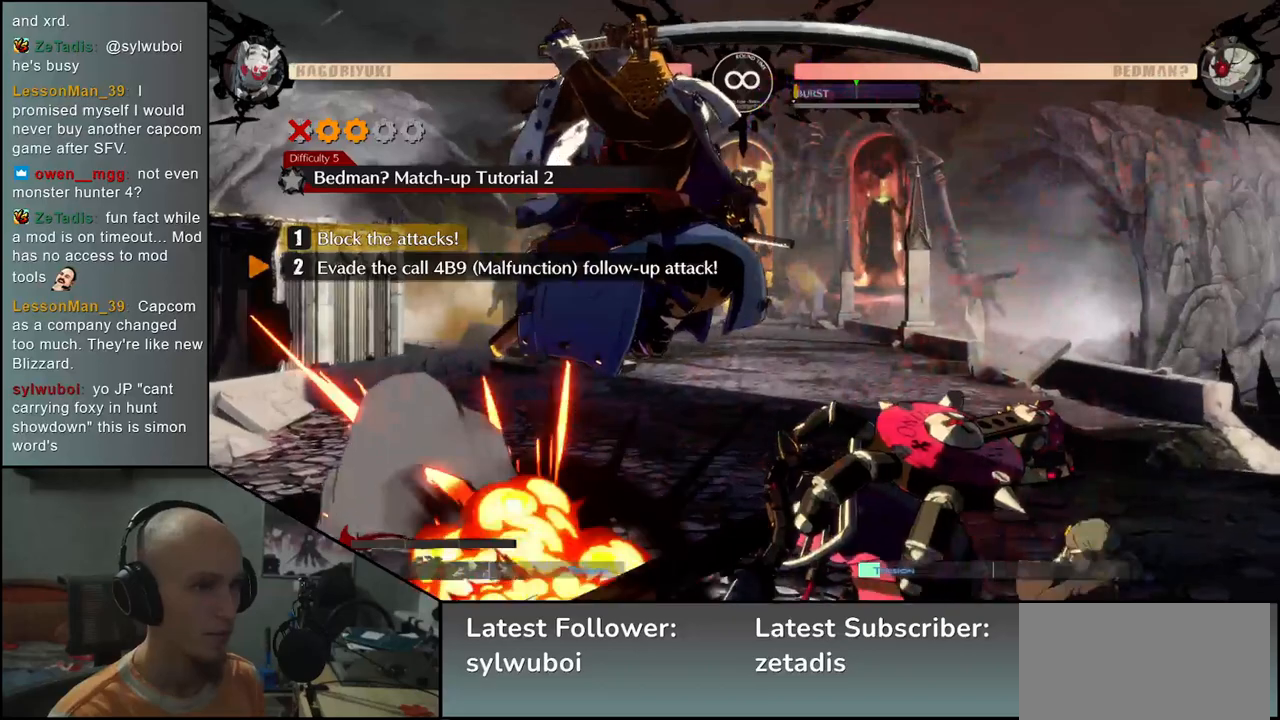
{"buttons": ["TRIANGLE"], "left_stick": "center", "events": [[33, "TRIANGLE", "down"], [133, "TRIANGLE", "up"], [233, "TRIANGLE", "down"], [317, "TRIANGLE", "up"], [417, "TRIANGLE", "down"]]}
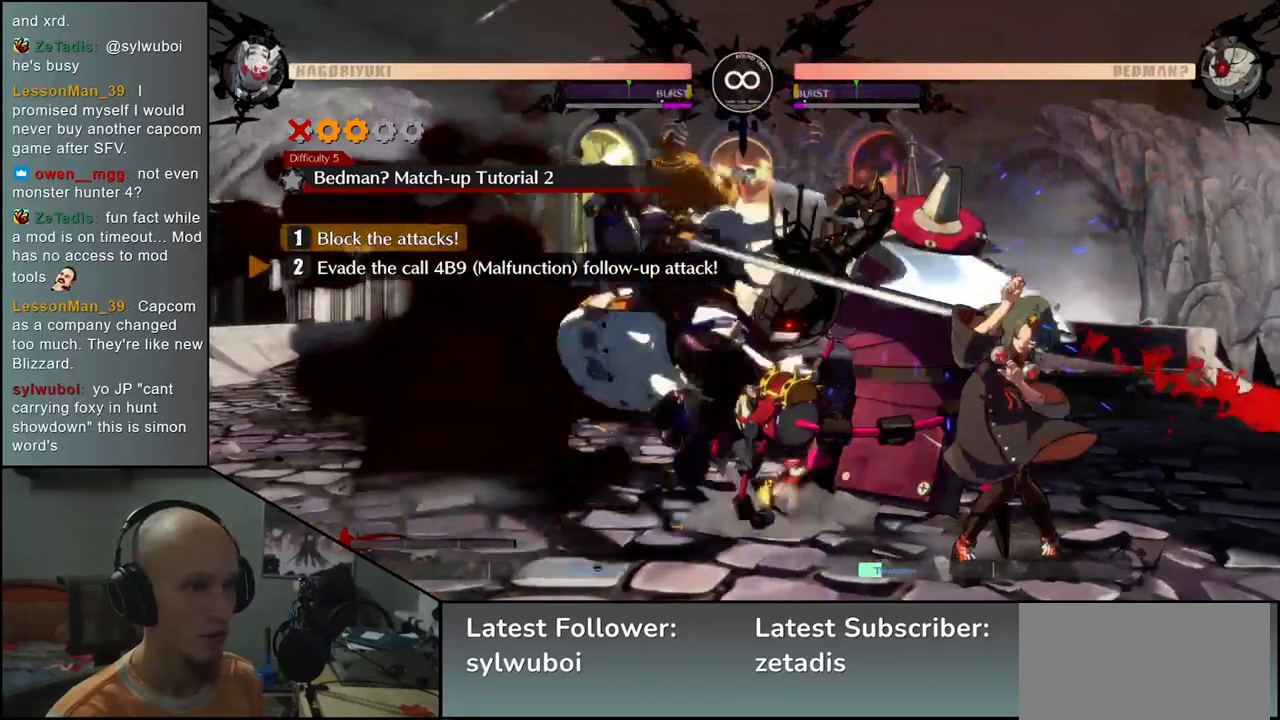
{"buttons": [], "left_stick": "center", "events": [[17, "TRIANGLE", "up"]]}